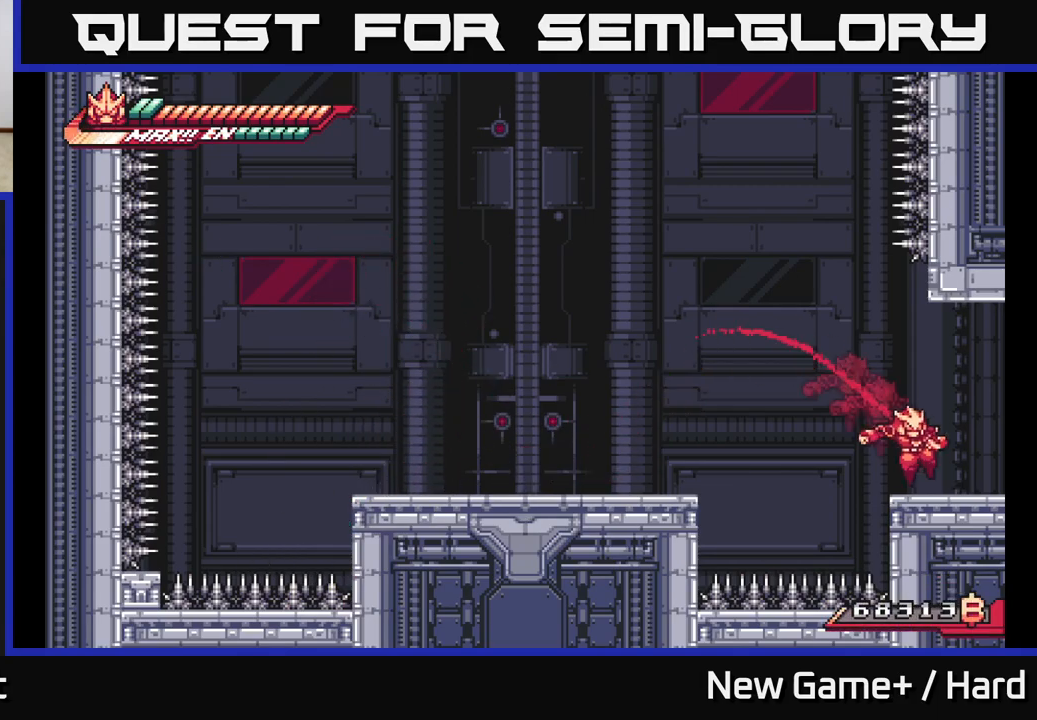
Gameplay with a controller (Xbox layout); each line is a JSON object with the inputs held at the frame after it. "events" lists button and stick changes between this image and that frame as [ms after this image, input, new state], when the widget could be followed in between.
{"buttons": ["L2"], "left_stick": "right", "right_stick": "center", "events": []}
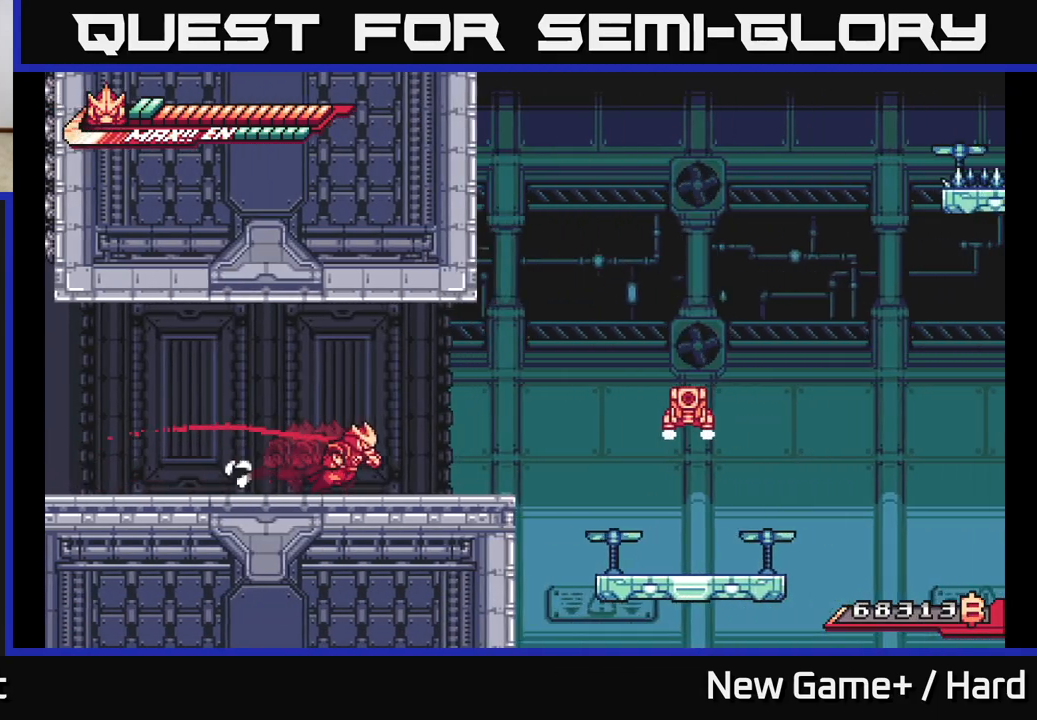
{"buttons": ["L2"], "left_stick": "right", "right_stick": "center", "events": [[233, "A", "down"], [383, "A", "up"]]}
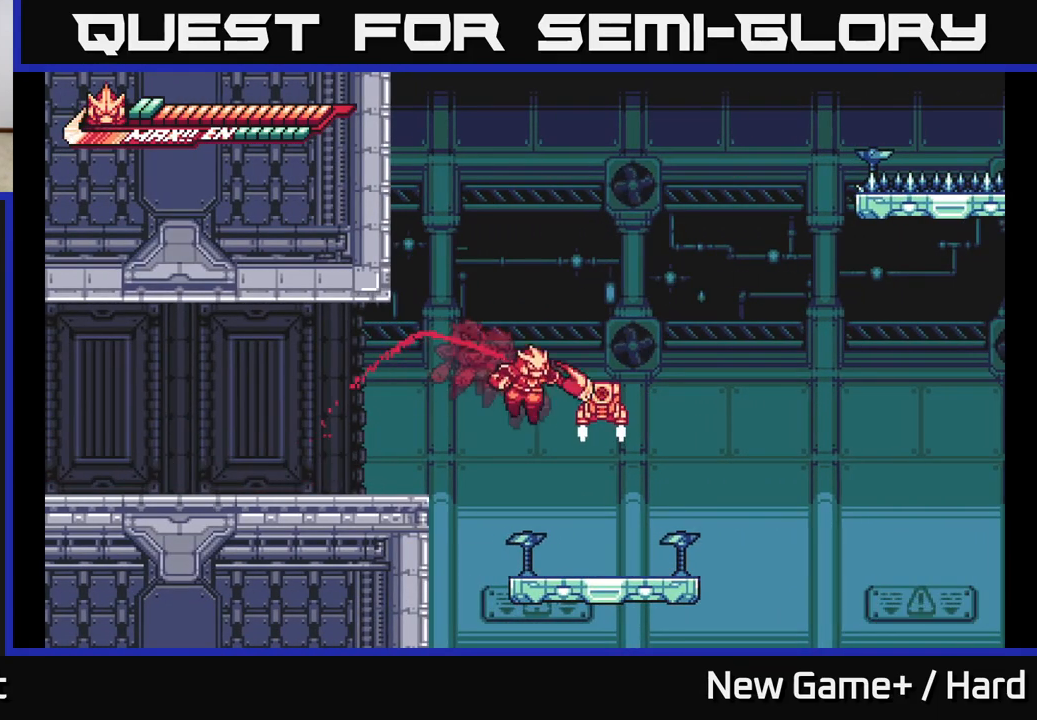
{"buttons": [], "left_stick": "right", "right_stick": "center", "events": [[50, "X", "down"], [150, "A", "down"], [167, "X", "up"], [250, "left_stick", "left"], [417, "A", "up"], [433, "L2", "up"], [500, "left_stick", "right"]]}
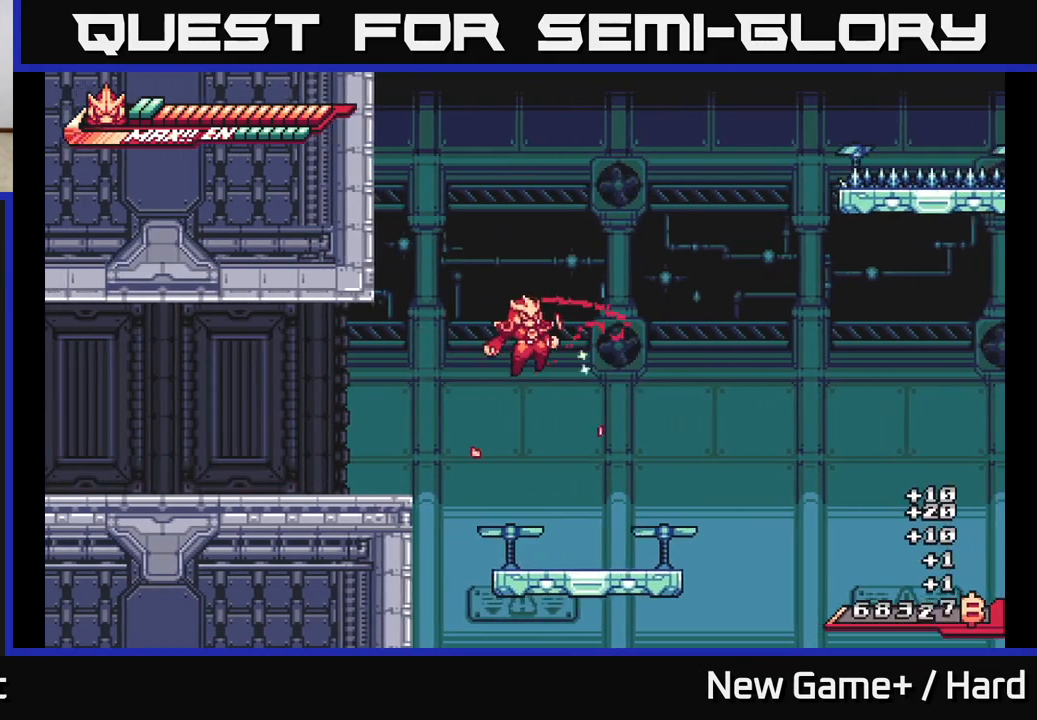
{"buttons": ["A", "L2"], "left_stick": "up-right", "right_stick": "center", "events": [[67, "L2", "down"], [167, "left_stick", "center"], [183, "L2", "up"], [333, "left_stick", "right"], [350, "L2", "down"], [383, "A", "down"], [417, "left_stick", "up-right"]]}
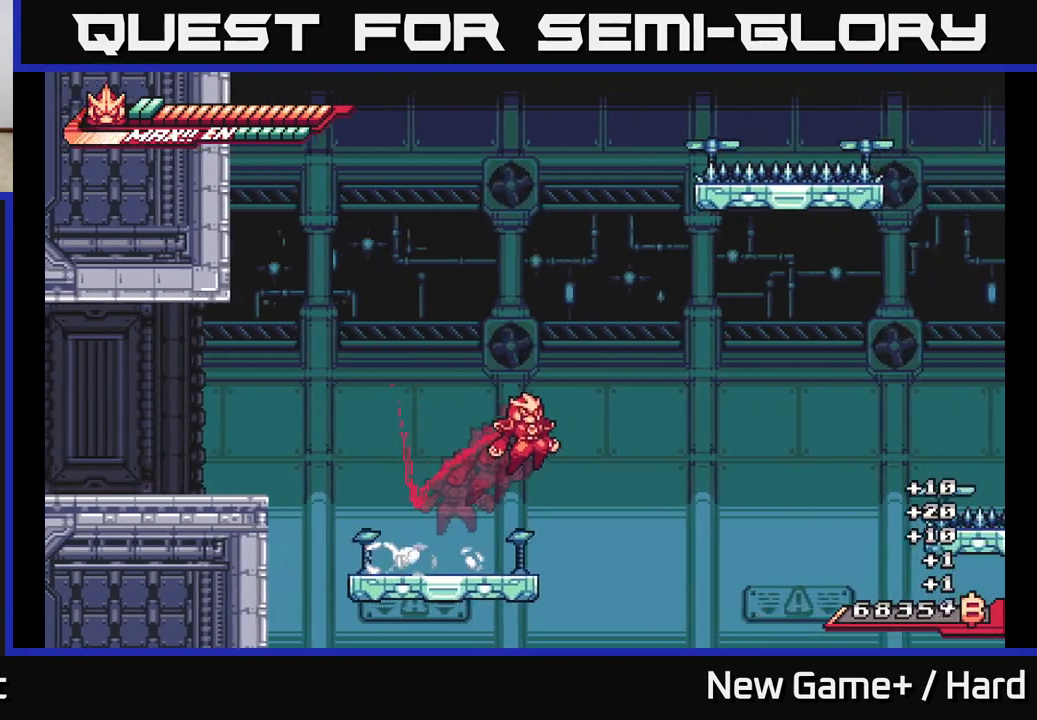
{"buttons": ["L2", "R2"], "left_stick": "up-right", "right_stick": "center", "events": [[67, "R2", "down"], [150, "A", "up"]]}
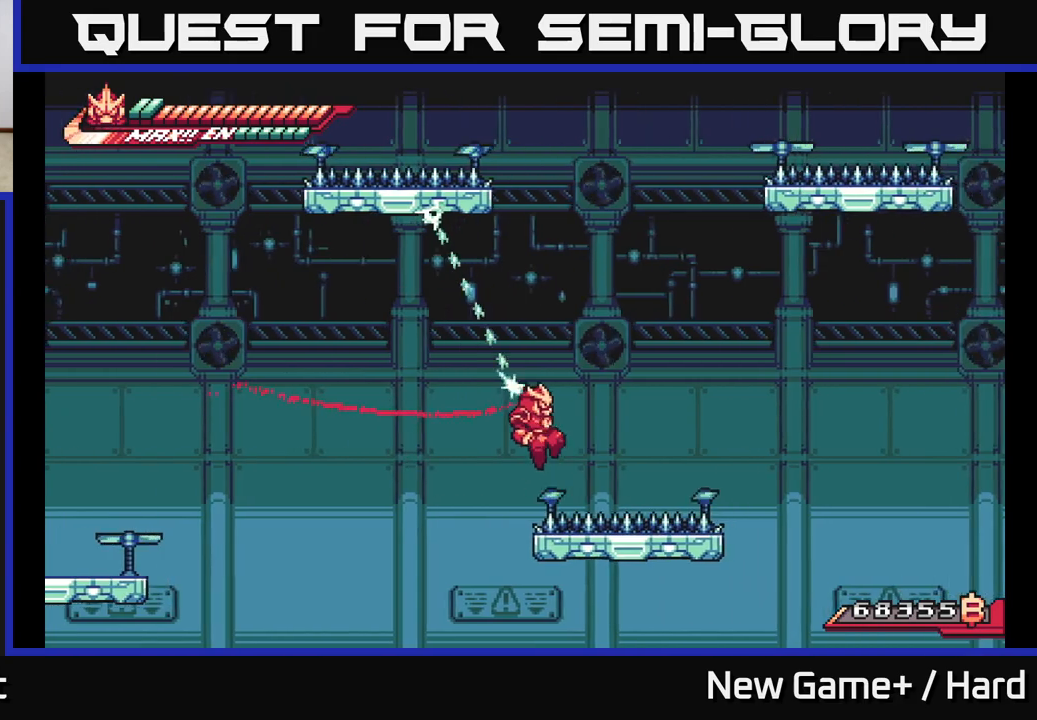
{"buttons": ["L2", "R2"], "left_stick": "up-right", "right_stick": "center", "events": [[233, "R2", "up"], [317, "R2", "down"]]}
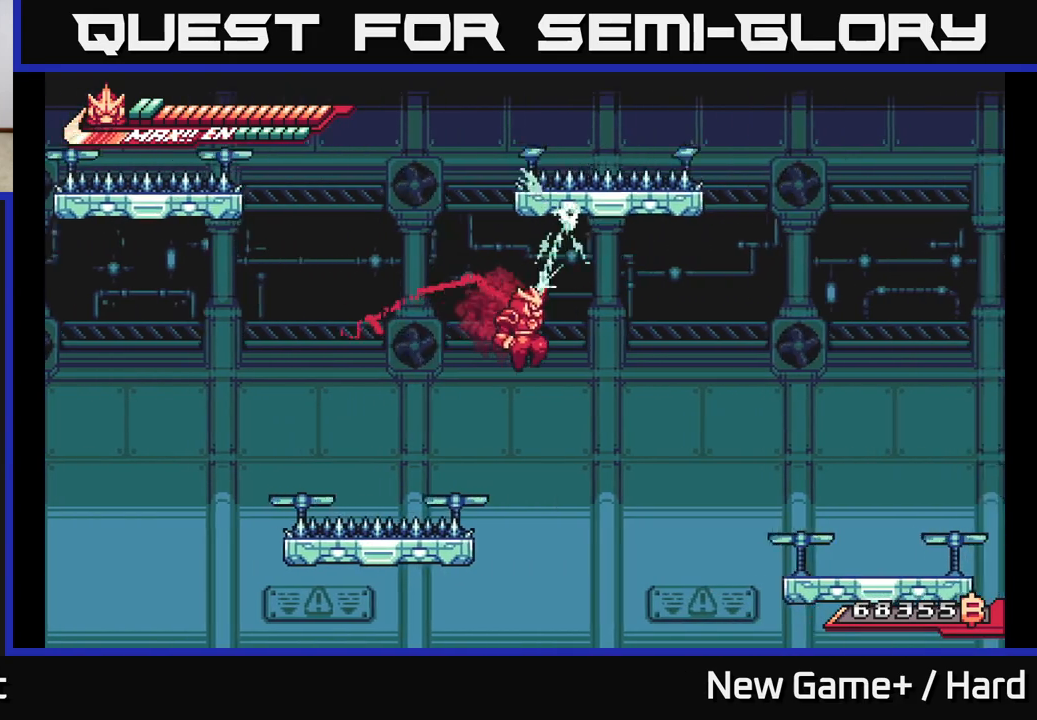
{"buttons": ["L2"], "left_stick": "up-right", "right_stick": "center", "events": [[350, "R2", "up"]]}
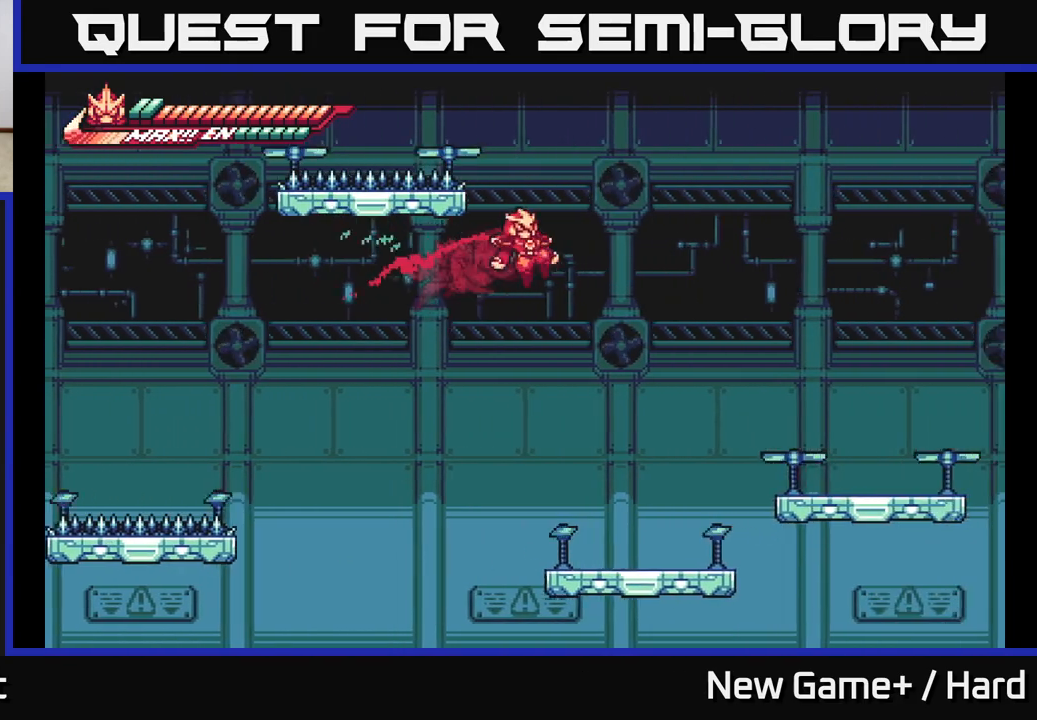
{"buttons": ["L2"], "left_stick": "up-right", "right_stick": "center", "events": [[350, "A", "down"], [417, "A", "up"]]}
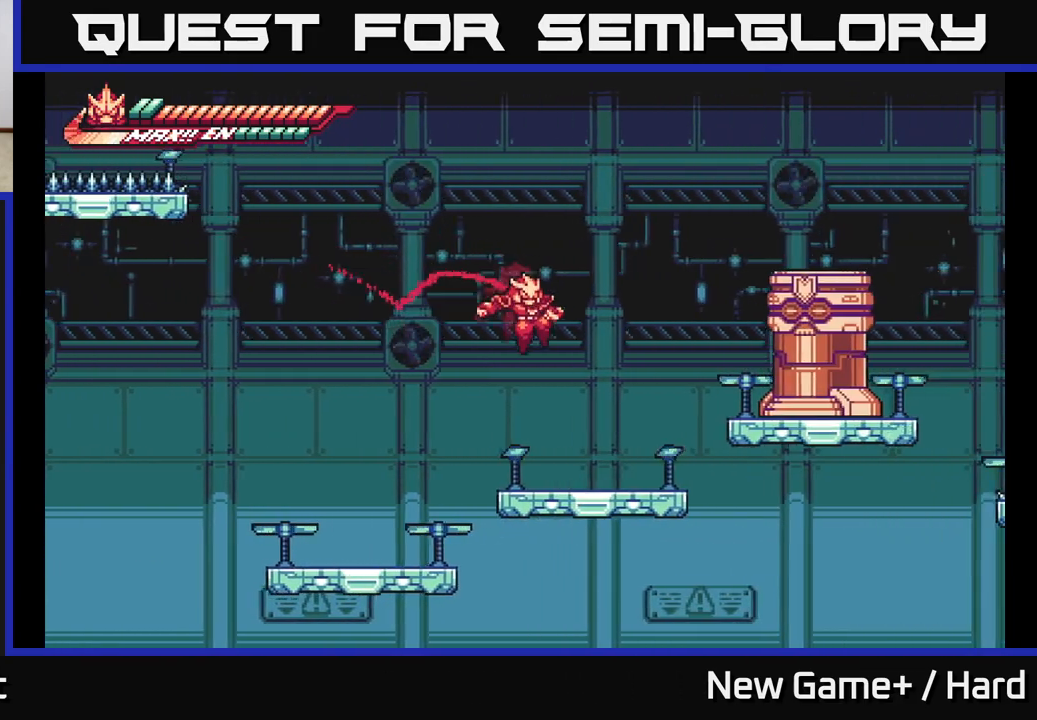
{"buttons": ["A", "X"], "left_stick": "right", "right_stick": "center", "events": [[17, "L2", "up"], [133, "X", "down"], [183, "left_stick", "center"], [267, "X", "up"], [333, "left_stick", "right"], [400, "A", "down"], [450, "X", "down"]]}
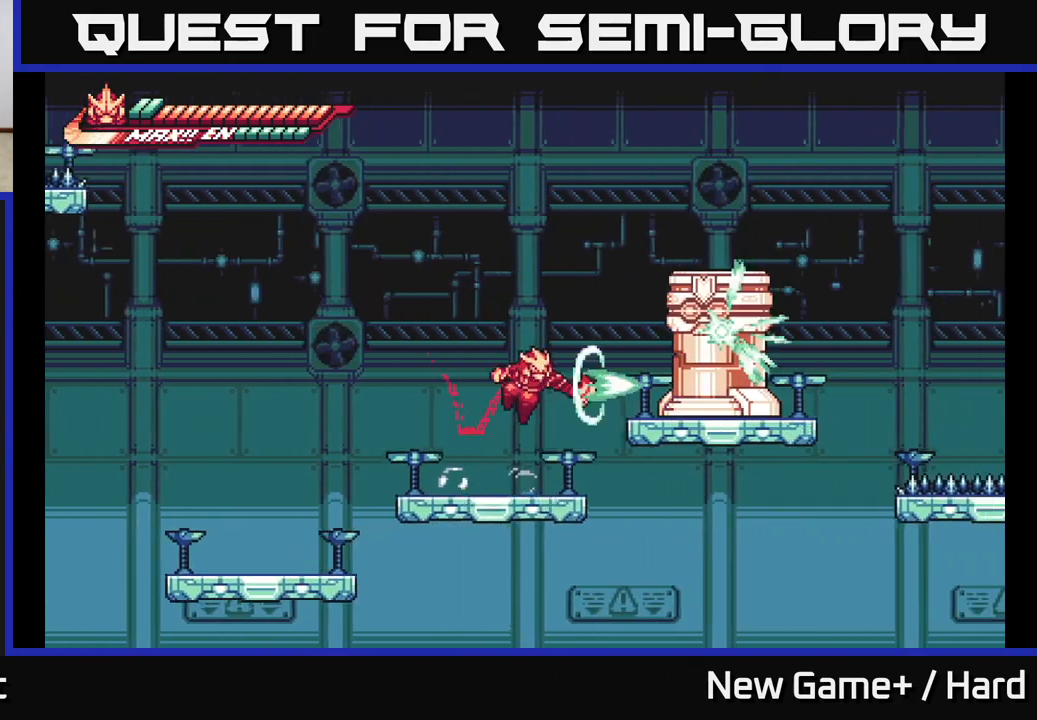
{"buttons": ["X"], "left_stick": "center", "right_stick": "center", "events": [[83, "X", "up"], [133, "left_stick", "center"], [183, "A", "up"], [183, "X", "down"], [317, "X", "up"], [417, "X", "down"]]}
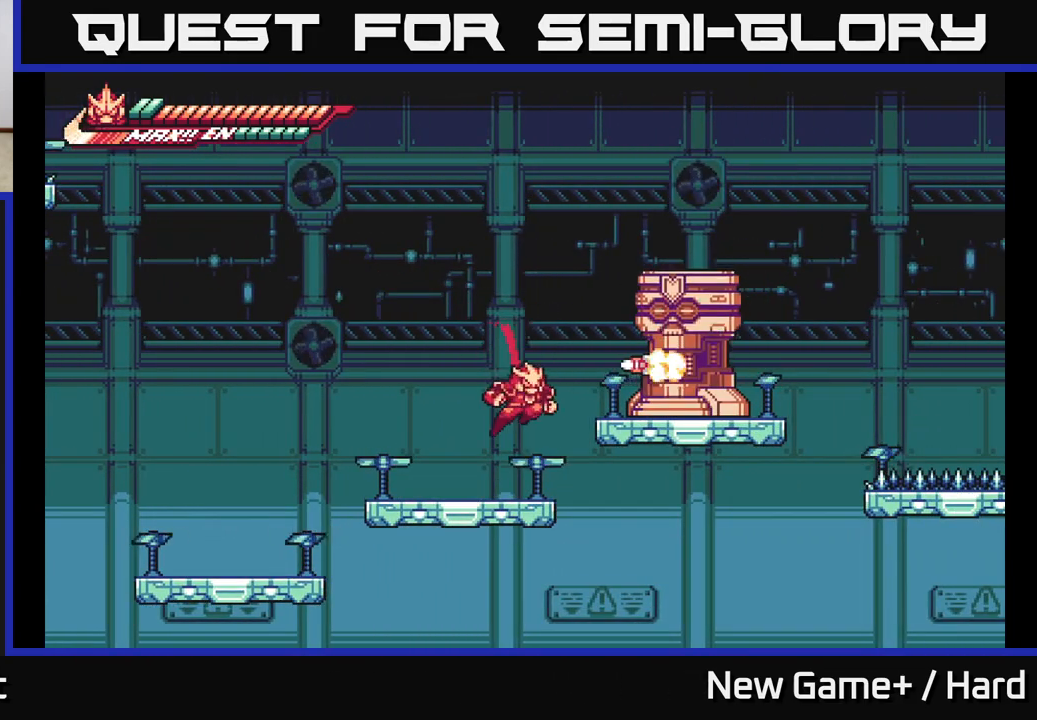
{"buttons": [], "left_stick": "center", "right_stick": "center", "events": [[33, "A", "down"], [50, "X", "up"], [150, "X", "down"], [267, "X", "up"], [367, "X", "down"], [400, "A", "up"], [500, "X", "up"]]}
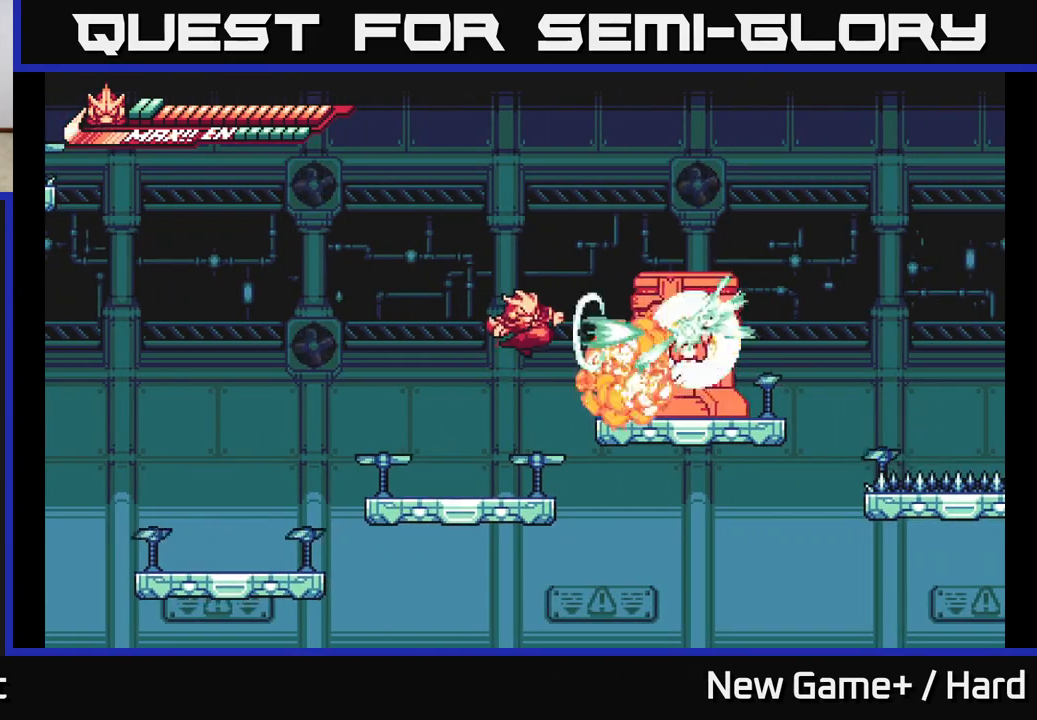
{"buttons": ["A"], "left_stick": "right", "right_stick": "center", "events": [[67, "X", "down"], [233, "X", "up"], [467, "A", "down"], [467, "left_stick", "right"]]}
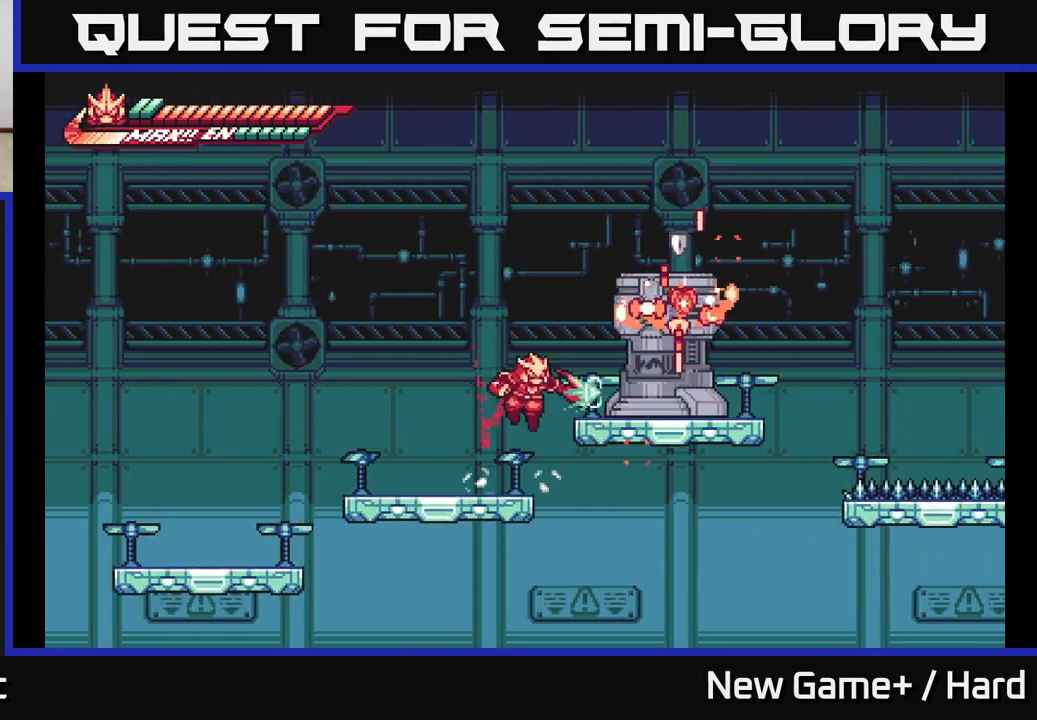
{"buttons": ["R2"], "left_stick": "center", "right_stick": "center", "events": [[17, "X", "down"], [167, "X", "up"], [233, "A", "up"], [300, "left_stick", "center"], [483, "R2", "down"]]}
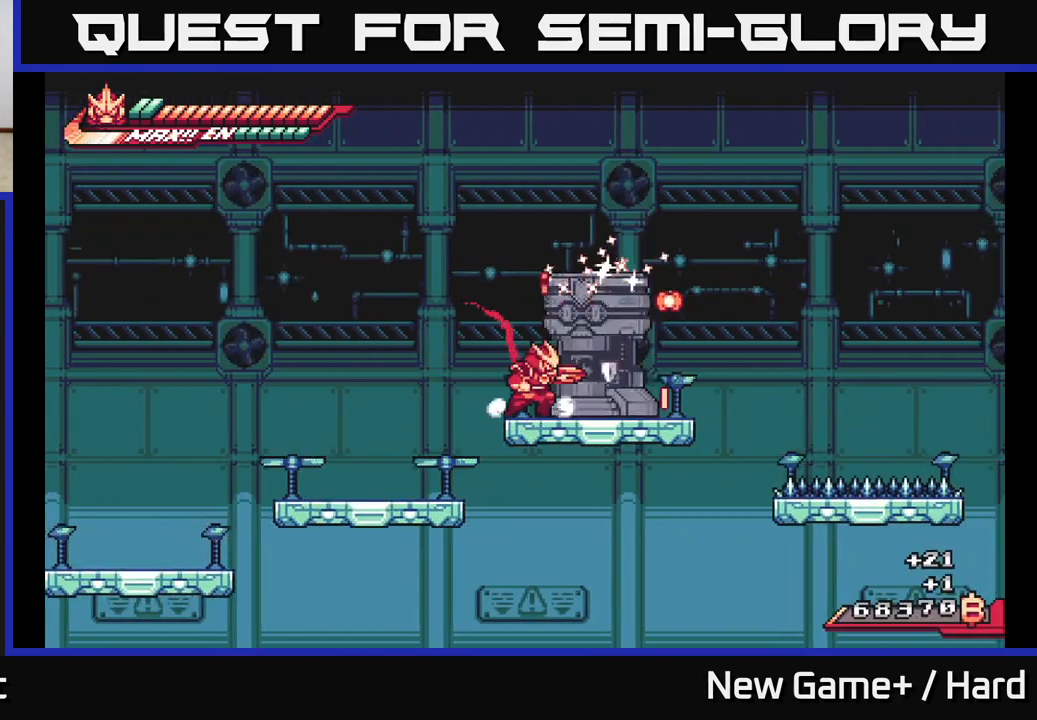
{"buttons": [], "left_stick": "center", "right_stick": "center", "events": [[233, "left_stick", "right"], [283, "A", "down"], [467, "A", "up"], [467, "R2", "up"], [483, "left_stick", "center"]]}
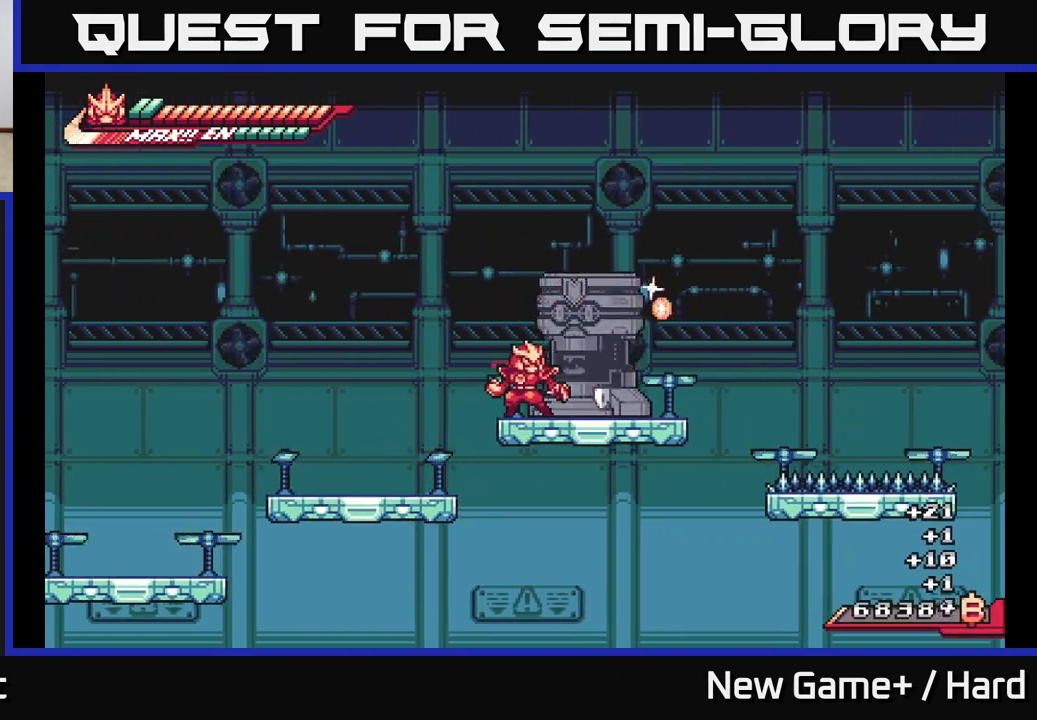
{"buttons": ["R2"], "left_stick": "right", "right_stick": "center", "events": [[83, "A", "down"], [183, "R2", "down"], [233, "A", "up"], [483, "left_stick", "right"]]}
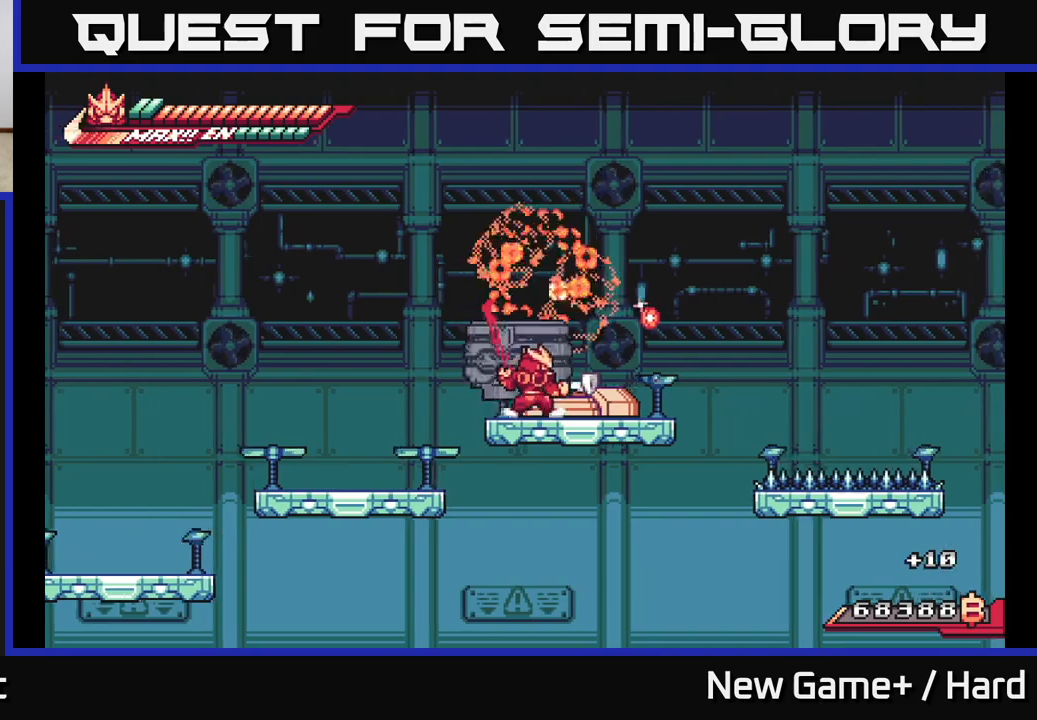
{"buttons": [], "left_stick": "center", "right_stick": "center", "events": [[83, "A", "down"], [117, "R2", "up"], [133, "A", "up"], [383, "left_stick", "center"]]}
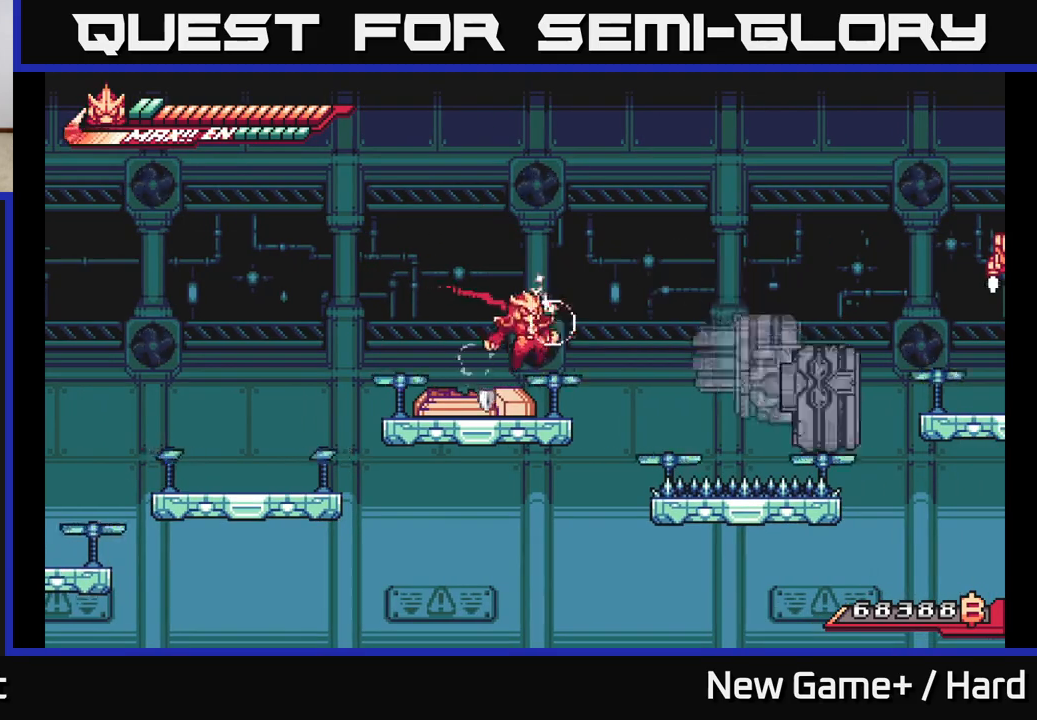
{"buttons": ["A", "L2"], "left_stick": "right", "right_stick": "center", "events": [[117, "left_stick", "right"], [150, "L2", "down"], [267, "A", "down"]]}
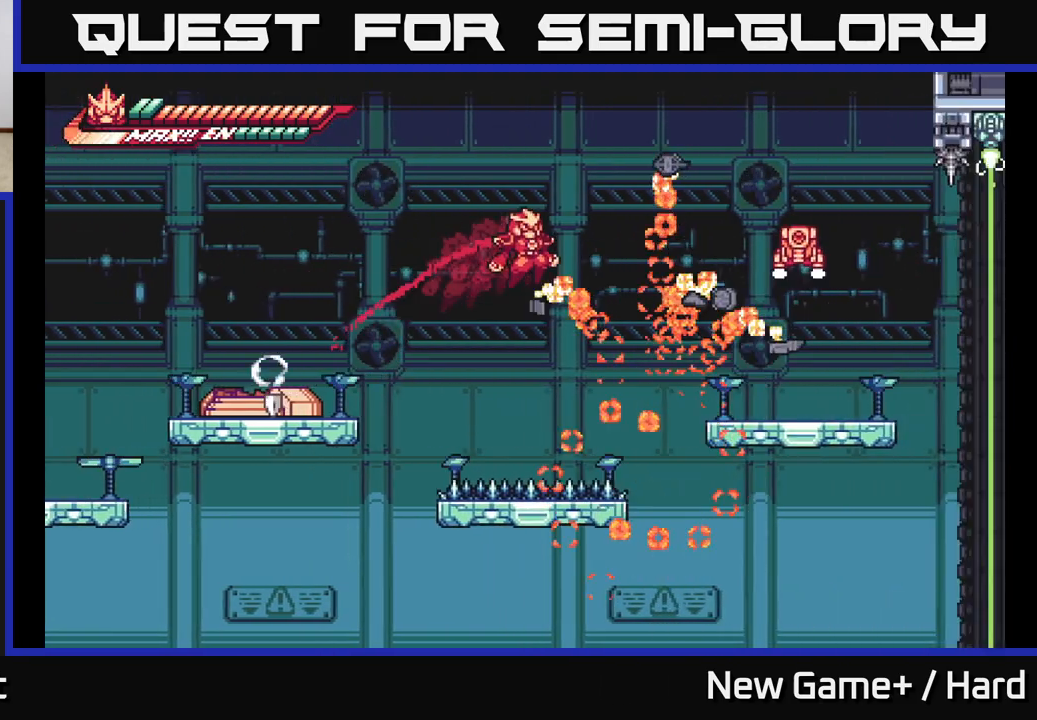
{"buttons": ["X", "L2"], "left_stick": "right", "right_stick": "center", "events": [[50, "A", "up"], [283, "A", "down"], [350, "X", "down"], [483, "A", "up"]]}
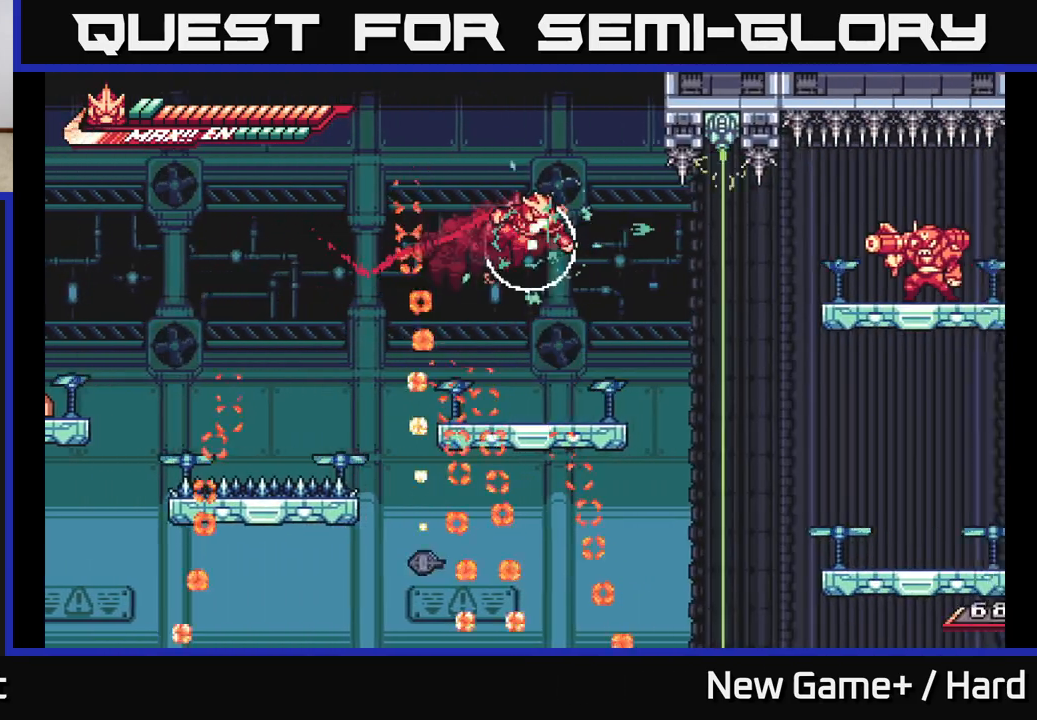
{"buttons": [], "left_stick": "right", "right_stick": "center", "events": [[17, "X", "up"], [83, "L2", "up"], [100, "left_stick", "center"], [483, "left_stick", "right"]]}
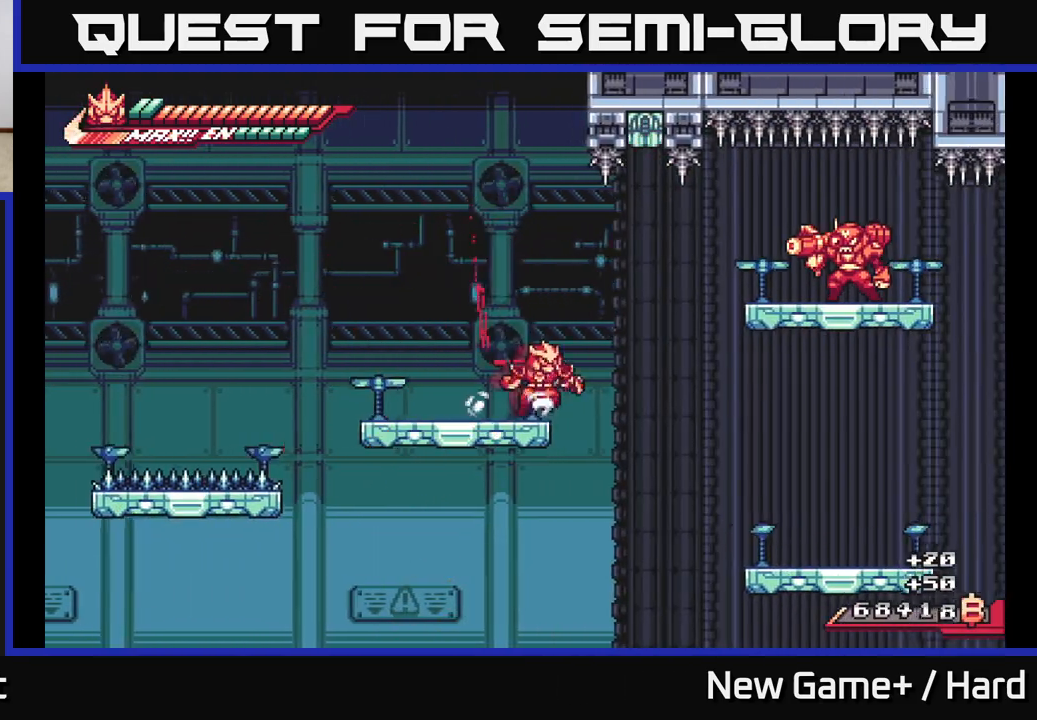
{"buttons": ["L2"], "left_stick": "right", "right_stick": "center", "events": [[17, "L2", "down"]]}
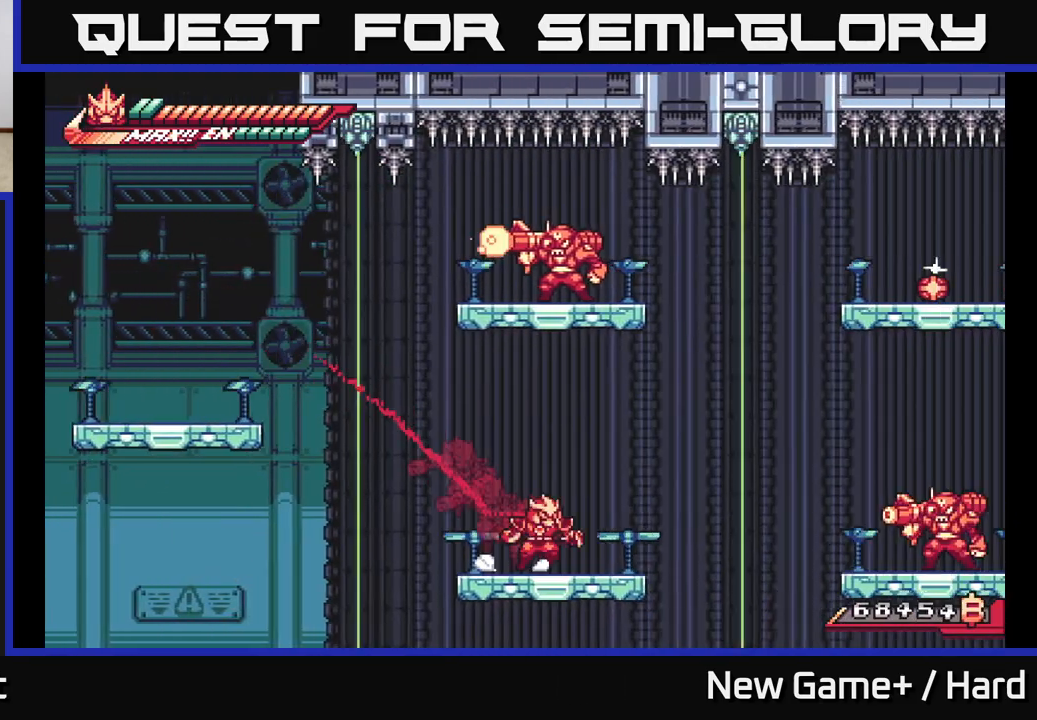
{"buttons": ["L2", "R2"], "left_stick": "up-right", "right_stick": "center", "events": [[167, "A", "down"], [250, "left_stick", "up-right"], [367, "A", "up"], [400, "R2", "down"]]}
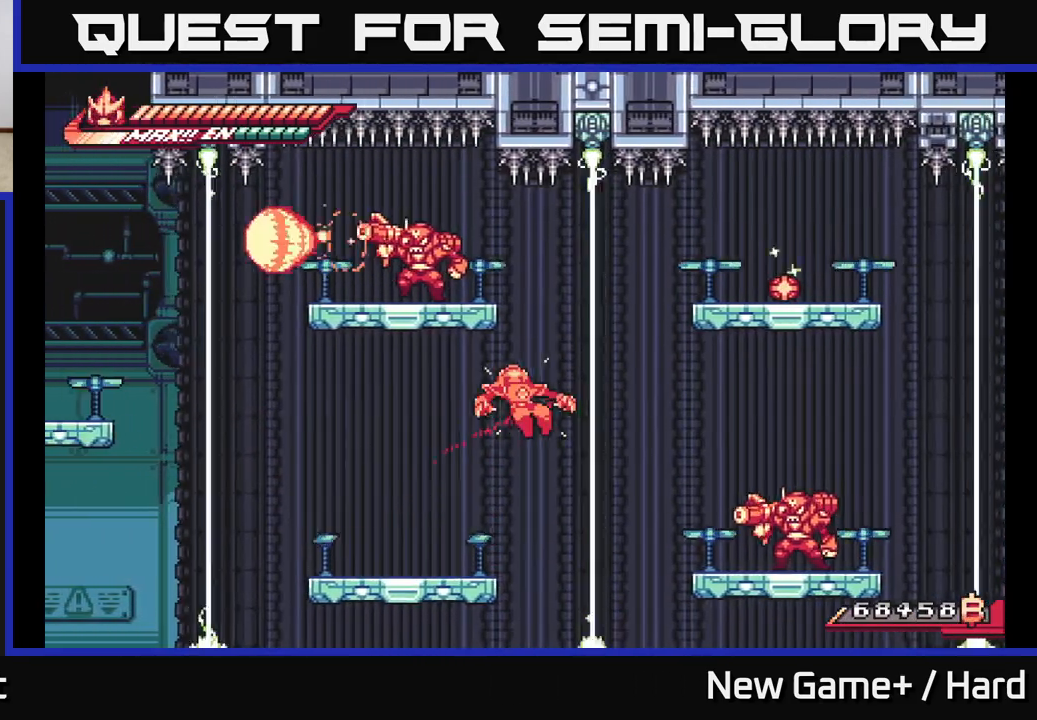
{"buttons": ["L2"], "left_stick": "right", "right_stick": "center", "events": [[217, "R2", "up"], [233, "left_stick", "left"], [283, "L2", "up"], [483, "L2", "down"], [483, "left_stick", "right"]]}
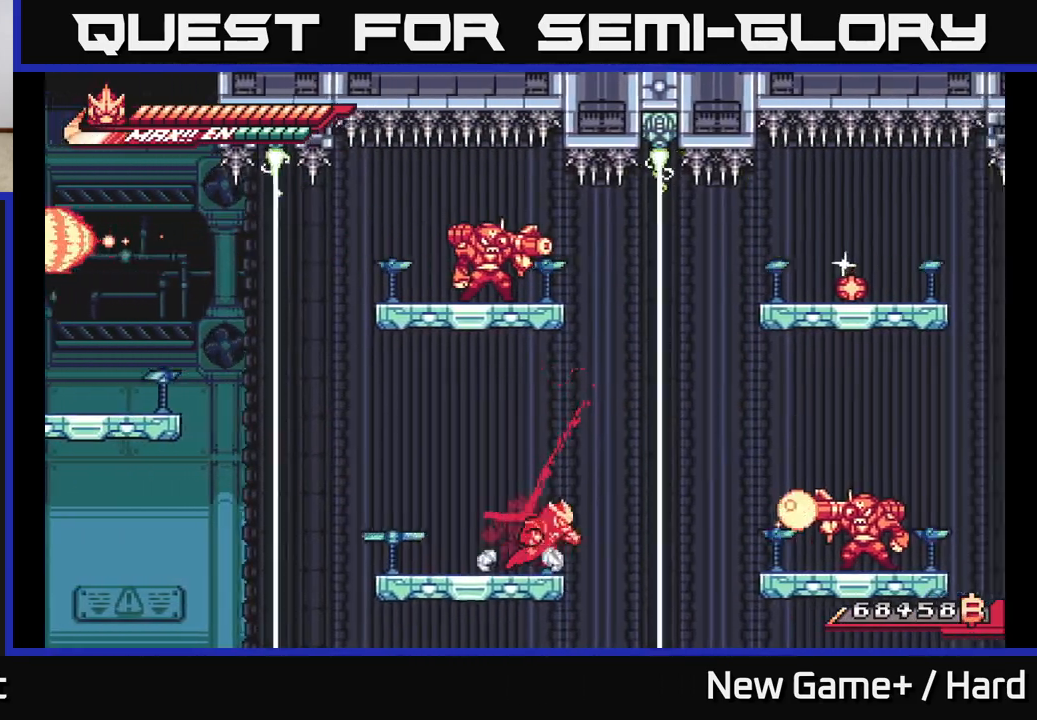
{"buttons": ["A", "L2"], "left_stick": "up-right", "right_stick": "center", "events": [[67, "A", "down"], [133, "left_stick", "up-right"], [300, "A", "up"], [417, "A", "down"]]}
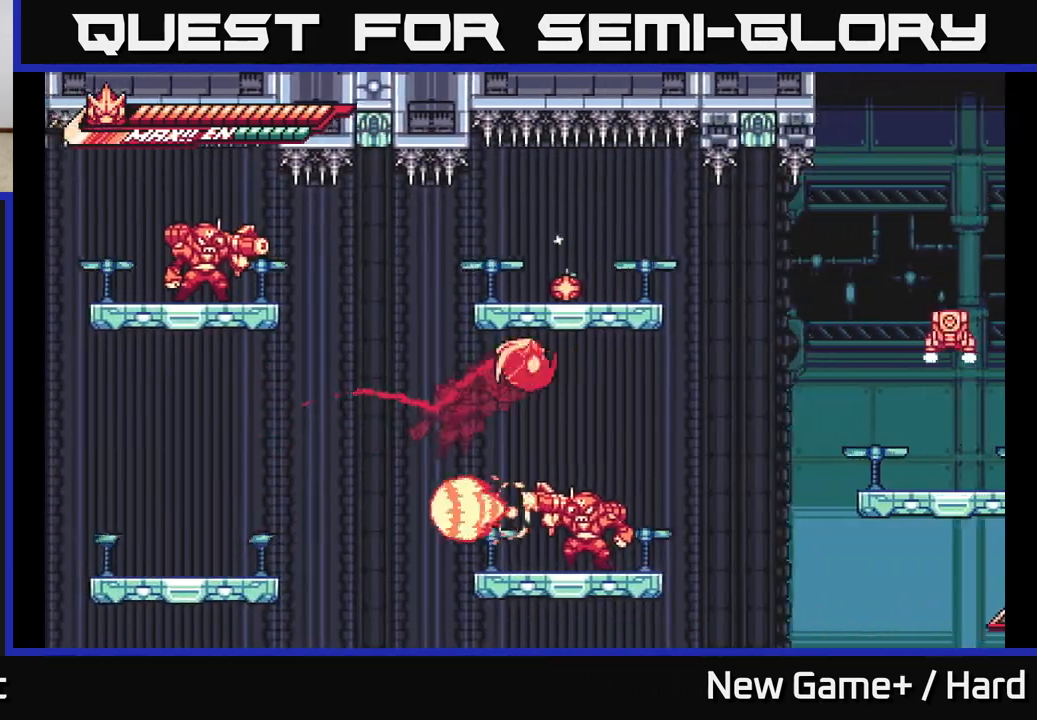
{"buttons": ["A", "L2"], "left_stick": "up", "right_stick": "center", "events": [[50, "A", "up"], [100, "R2", "down"], [233, "left_stick", "up"], [467, "A", "down"], [467, "R2", "up"]]}
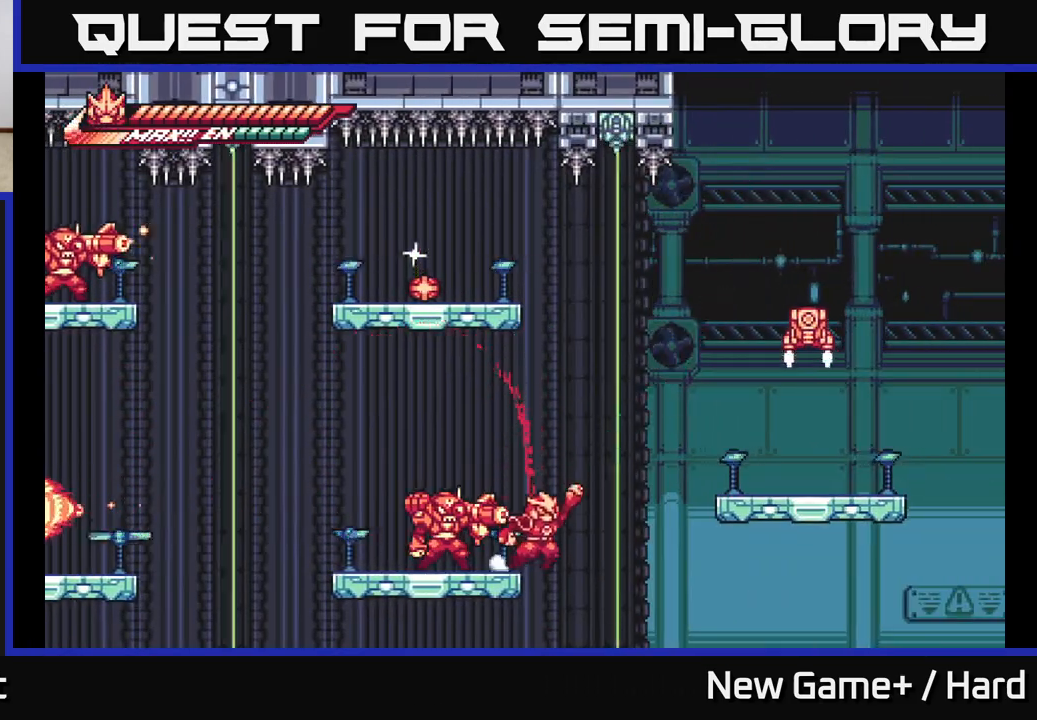
{"buttons": ["A"], "left_stick": "left", "right_stick": "center", "events": [[167, "A", "up"], [233, "L2", "up"], [267, "left_stick", "center"], [283, "A", "down"], [467, "left_stick", "left"]]}
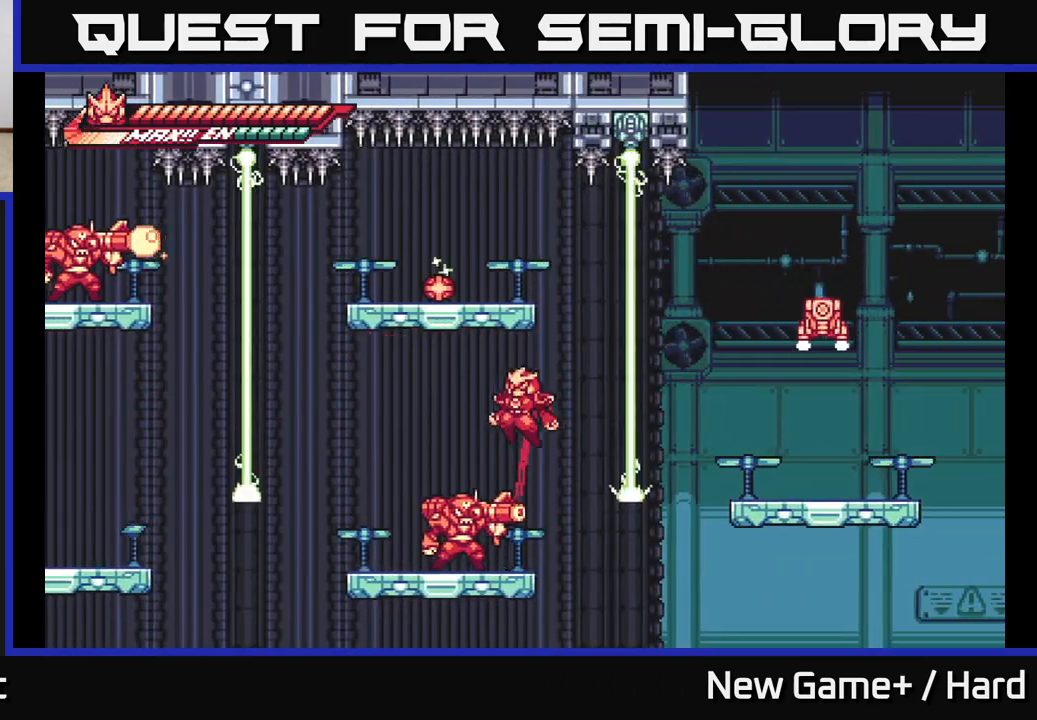
{"buttons": ["R2"], "left_stick": "up", "right_stick": "center", "events": [[33, "A", "up"], [167, "A", "down"], [183, "left_stick", "up"], [217, "R2", "down"], [233, "A", "up"]]}